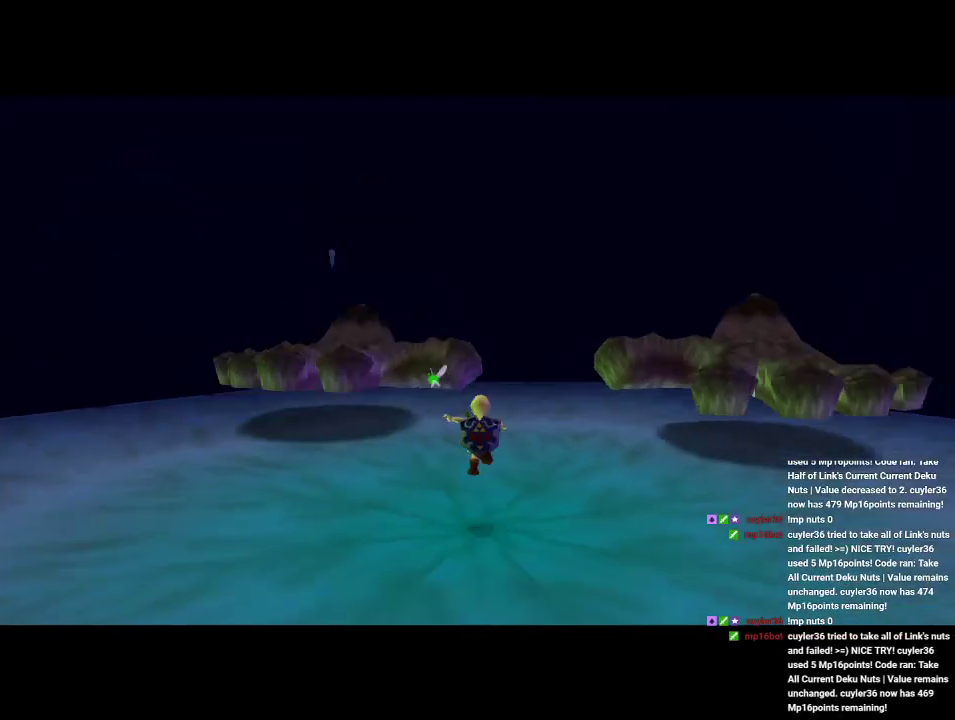
Gameplay with a controller (Nintendo layout); each line is a JSON object with the inputs held at the frame after it (dt_ms = milliseconds from this image to that frame). "events" lists button and stick changes between this image and that frame as [ms after this image, input, new state], when the widget could be followed in between. Not read: A L1 L3 R1 R3.
{"dt_ms": 500, "buttons": ["Z"], "left_stick": "center", "events": [[333, "Z", "down"]]}
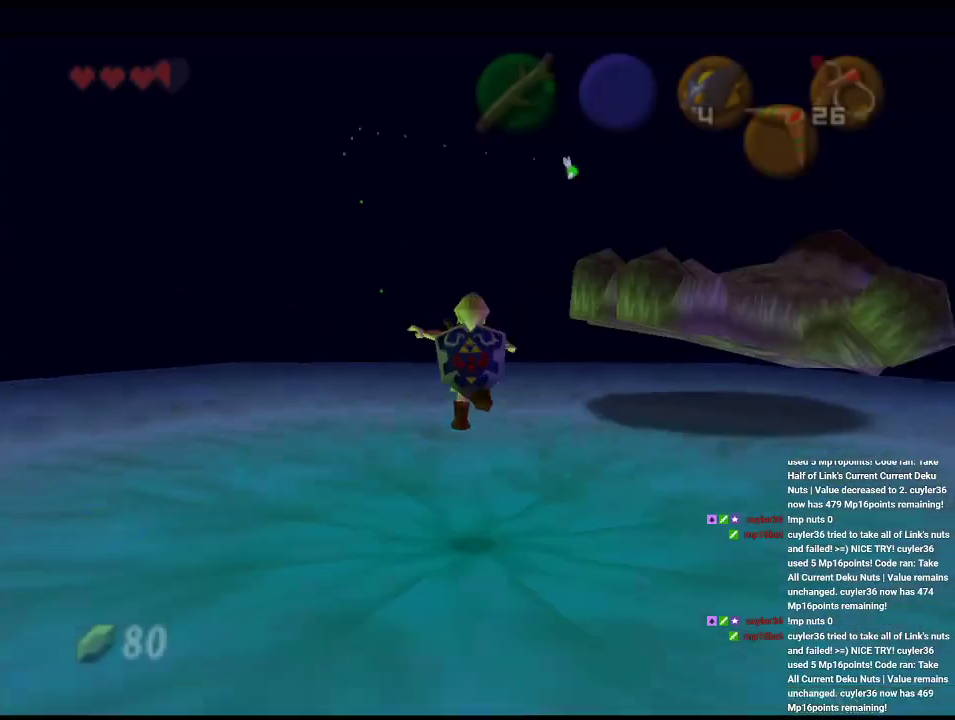
{"dt_ms": 500, "buttons": ["Z", "C_RIGHT"], "left_stick": "center", "events": [[433, "C_RIGHT", "down"]]}
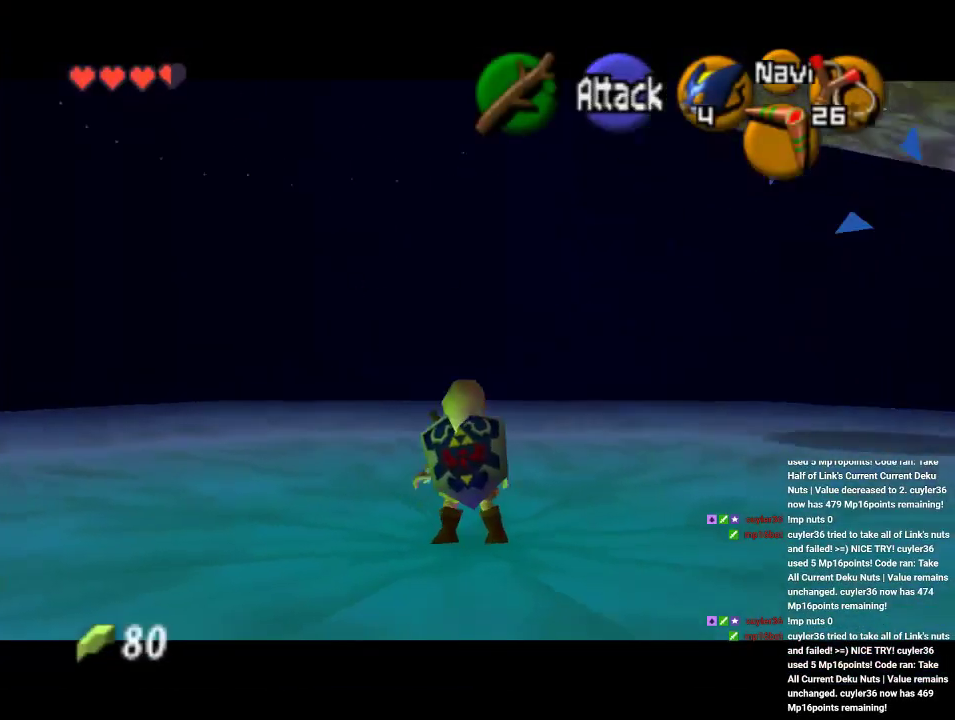
{"dt_ms": 500, "buttons": ["Z", "C_RIGHT"], "left_stick": "center", "events": []}
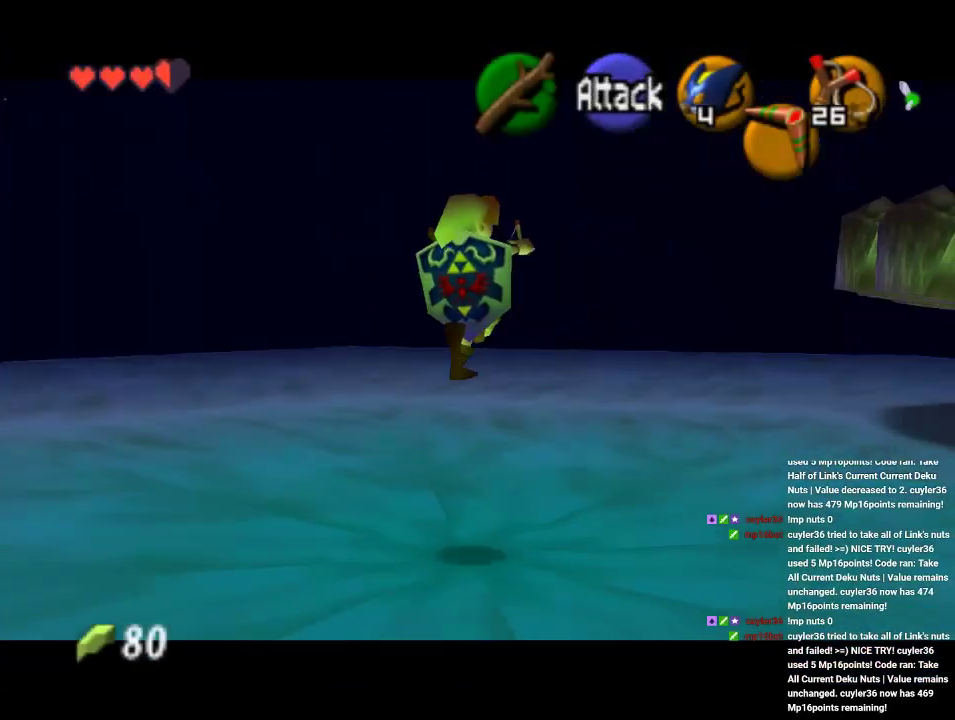
{"dt_ms": 500, "buttons": ["Z"], "left_stick": "center", "events": [[333, "C_RIGHT", "up"]]}
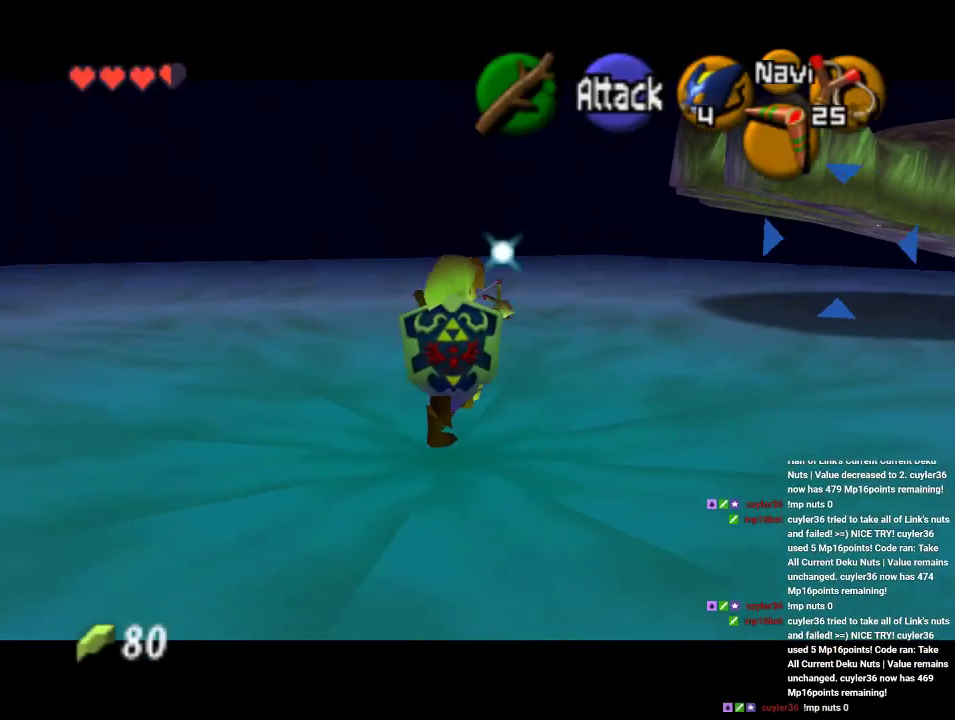
{"dt_ms": 500, "buttons": [], "left_stick": "right", "events": [[233, "Z", "up"], [467, "left_stick", "right"]]}
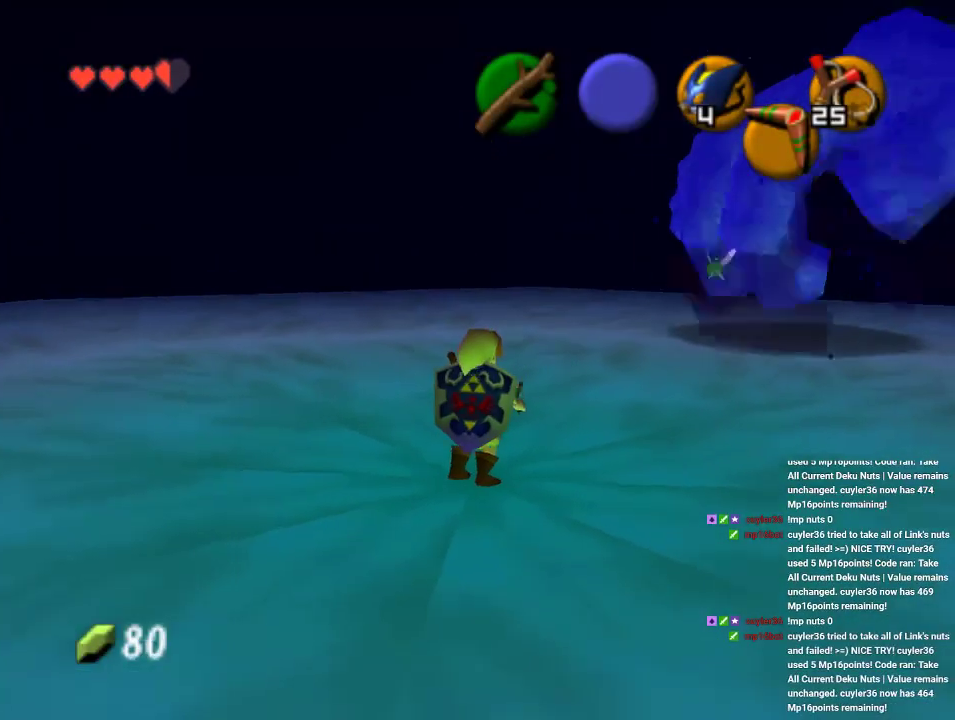
{"dt_ms": 500, "buttons": [], "left_stick": "center", "events": [[67, "left_stick", "center"], [167, "Z", "down"], [267, "Z", "up"]]}
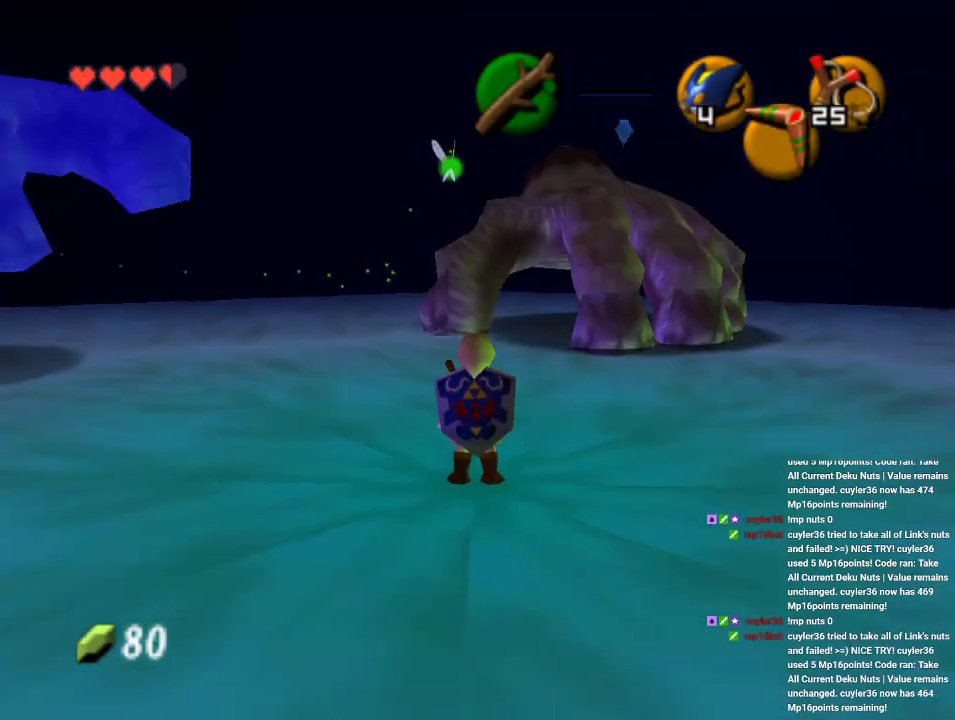
{"dt_ms": 1000, "buttons": ["Z", "C_RIGHT"], "left_stick": "center", "events": [[67, "Z", "down"], [200, "C_RIGHT", "down"], [267, "left_stick", "down"], [367, "left_stick", "down-right"], [667, "left_stick", "down"], [833, "left_stick", "center"]]}
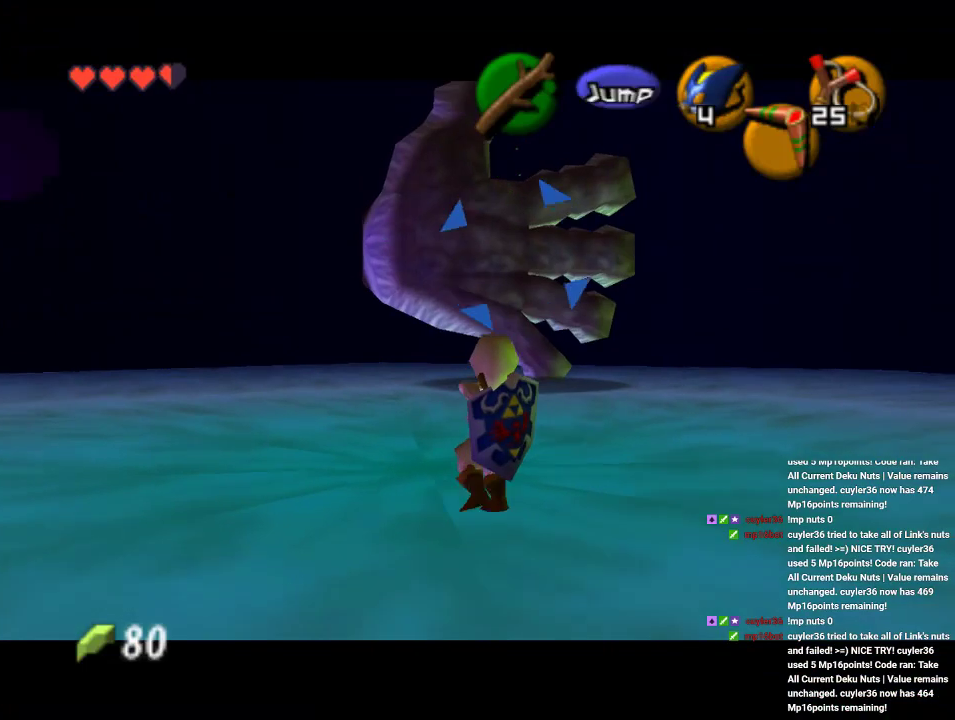
{"dt_ms": 500, "buttons": [], "left_stick": "center", "events": [[33, "C_RIGHT", "up"], [200, "Z", "up"]]}
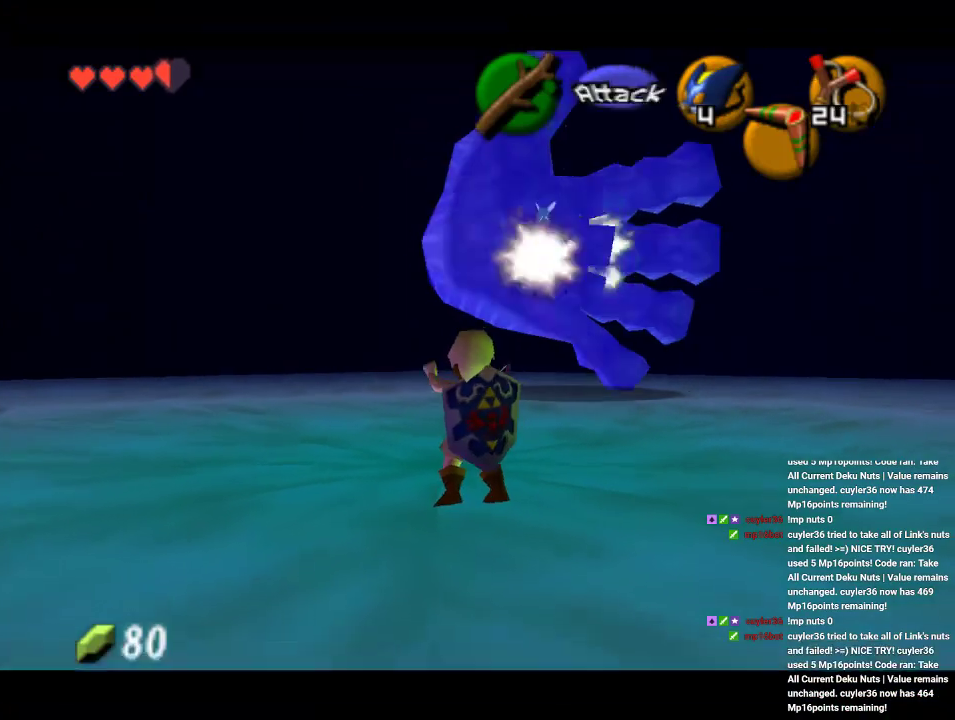
{"dt_ms": 500, "buttons": [], "left_stick": "center", "events": [[67, "left_stick", "up-left"], [200, "left_stick", "center"], [300, "Z", "down"], [400, "Z", "up"]]}
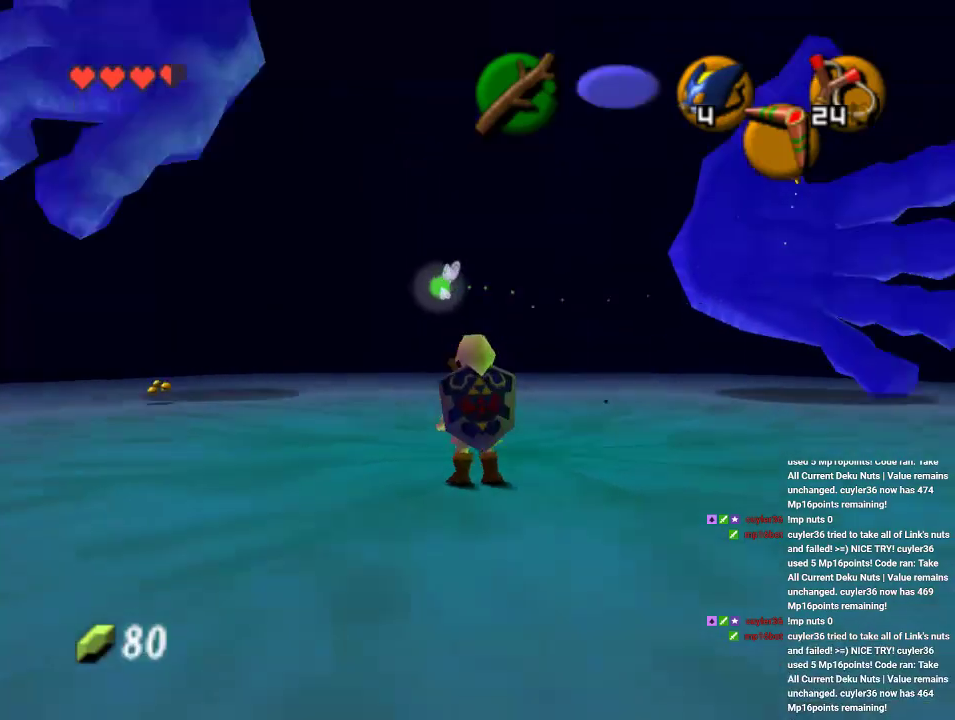
{"dt_ms": 500, "buttons": ["C_RIGHT"], "left_stick": "center", "events": [[367, "C_RIGHT", "down"]]}
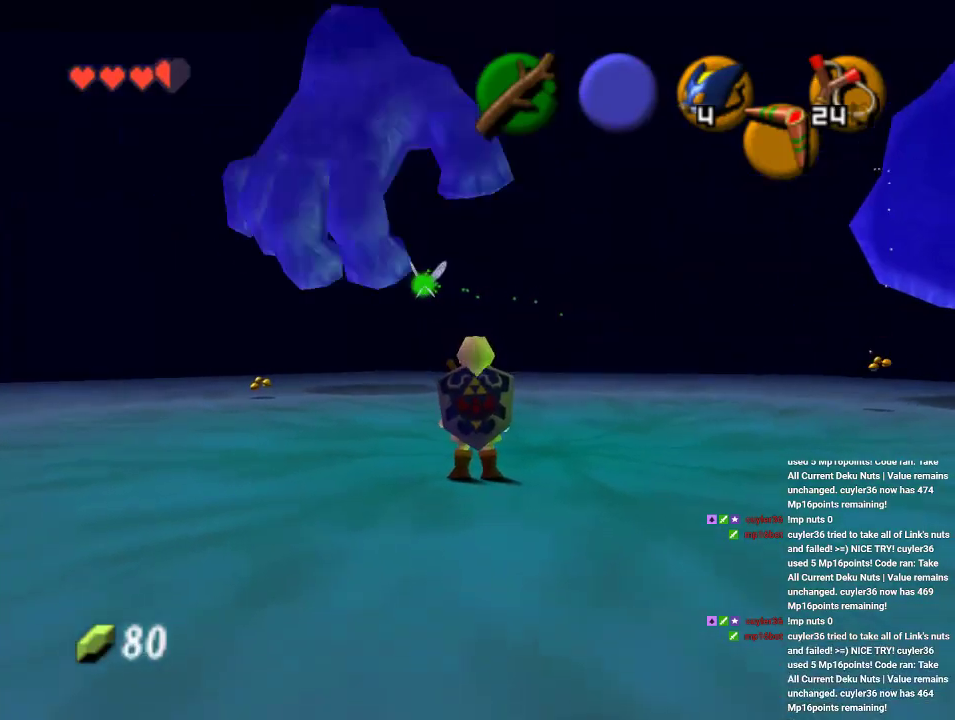
{"dt_ms": 500, "buttons": ["C_RIGHT"], "left_stick": "right", "events": [[33, "C_RIGHT", "up"], [333, "C_RIGHT", "down"], [433, "left_stick", "right"]]}
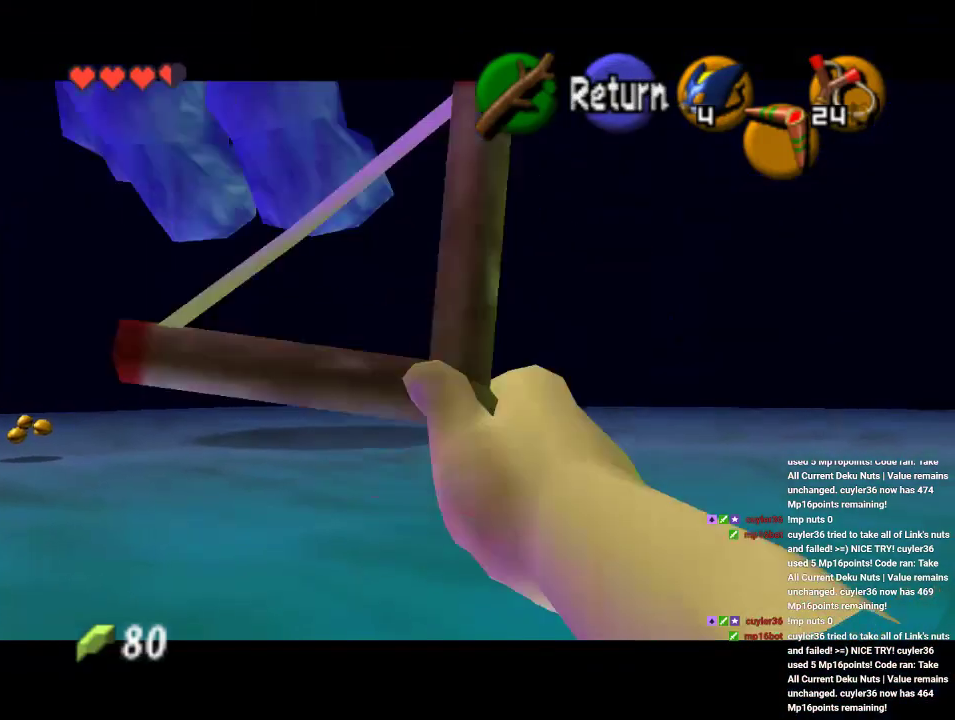
{"dt_ms": 500, "buttons": ["C_RIGHT"], "left_stick": "center", "events": [[300, "left_stick", "center"]]}
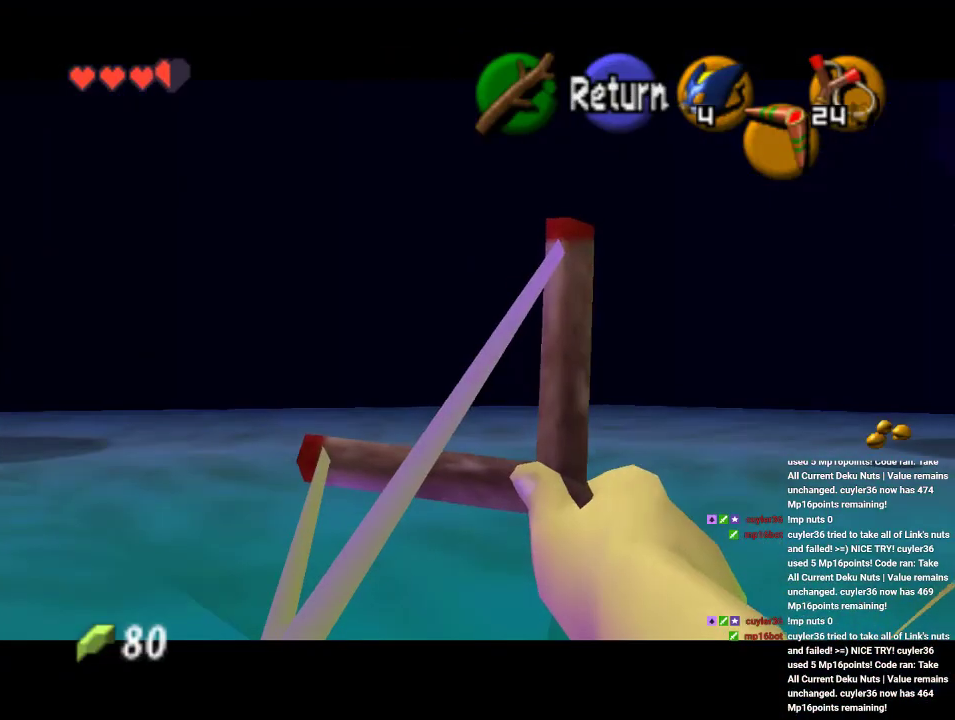
{"dt_ms": 500, "buttons": ["C_RIGHT"], "left_stick": "center", "events": [[167, "left_stick", "right"], [333, "left_stick", "center"]]}
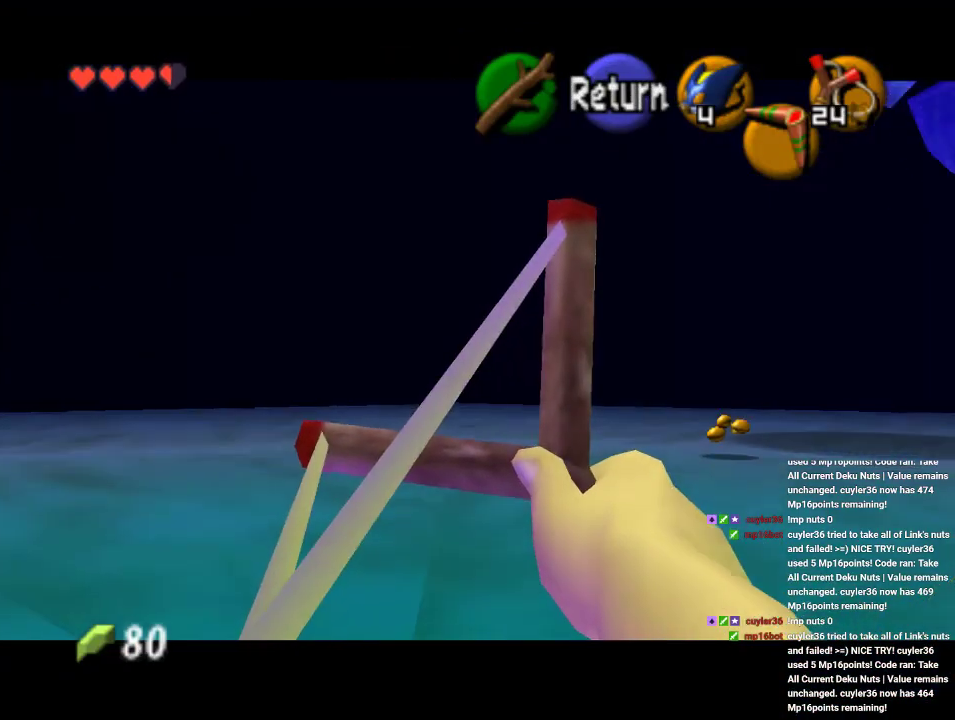
{"dt_ms": 500, "buttons": ["C_RIGHT"], "left_stick": "center", "events": []}
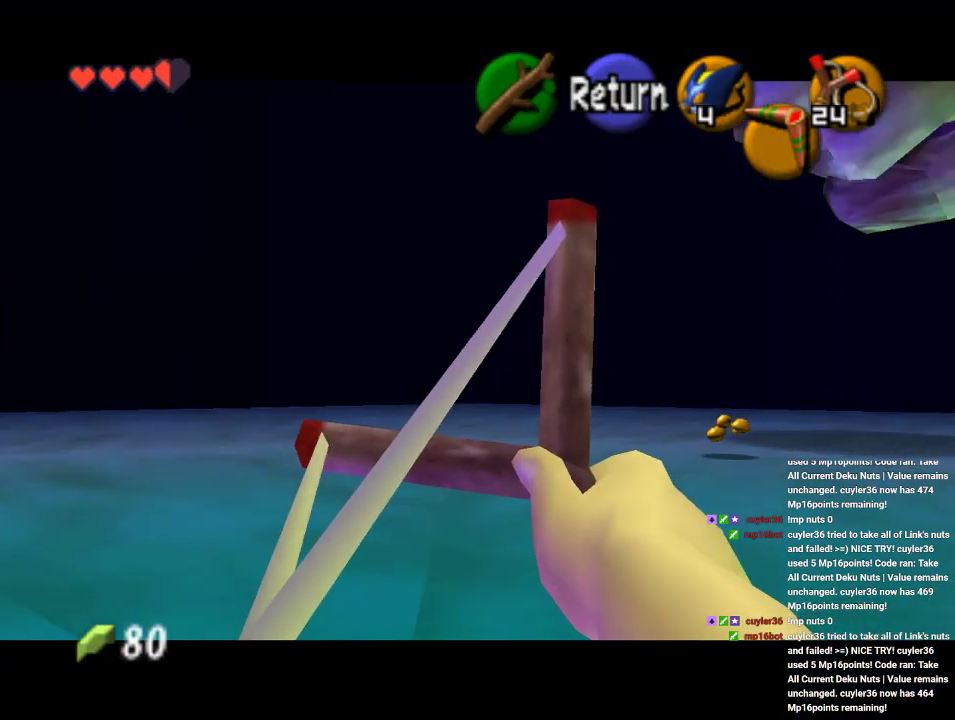
{"dt_ms": 500, "buttons": ["C_RIGHT"], "left_stick": "center", "events": [[200, "left_stick", "left"], [367, "left_stick", "center"]]}
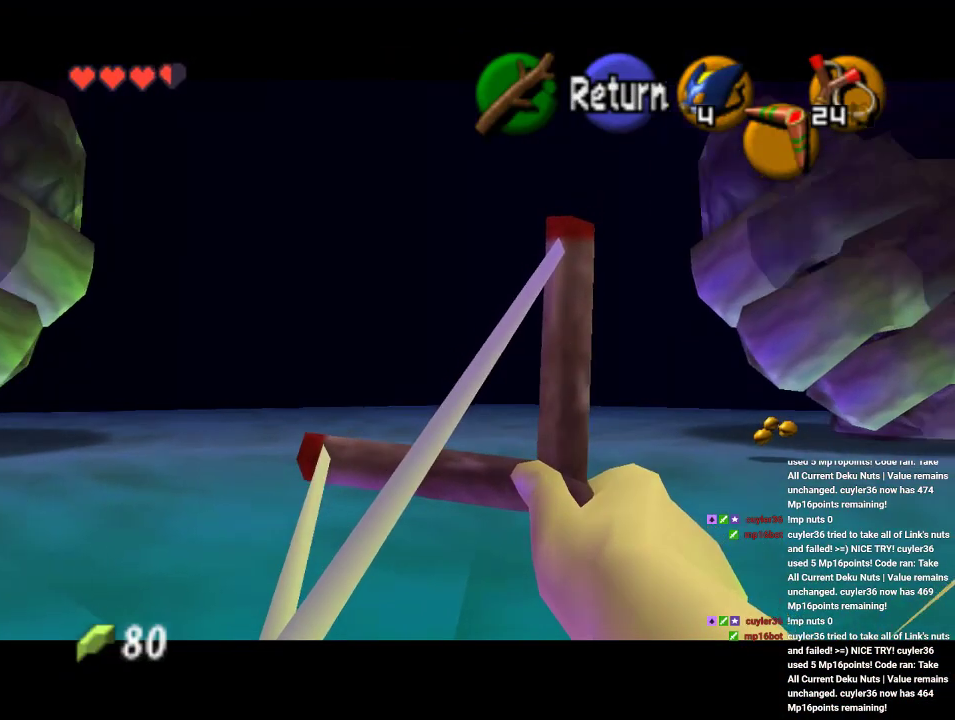
{"dt_ms": 1000, "buttons": [], "left_stick": "up", "events": [[167, "left_stick", "left"], [267, "left_stick", "center"], [500, "left_stick", "left"], [567, "left_stick", "center"], [667, "C_RIGHT", "up"], [967, "left_stick", "up"]]}
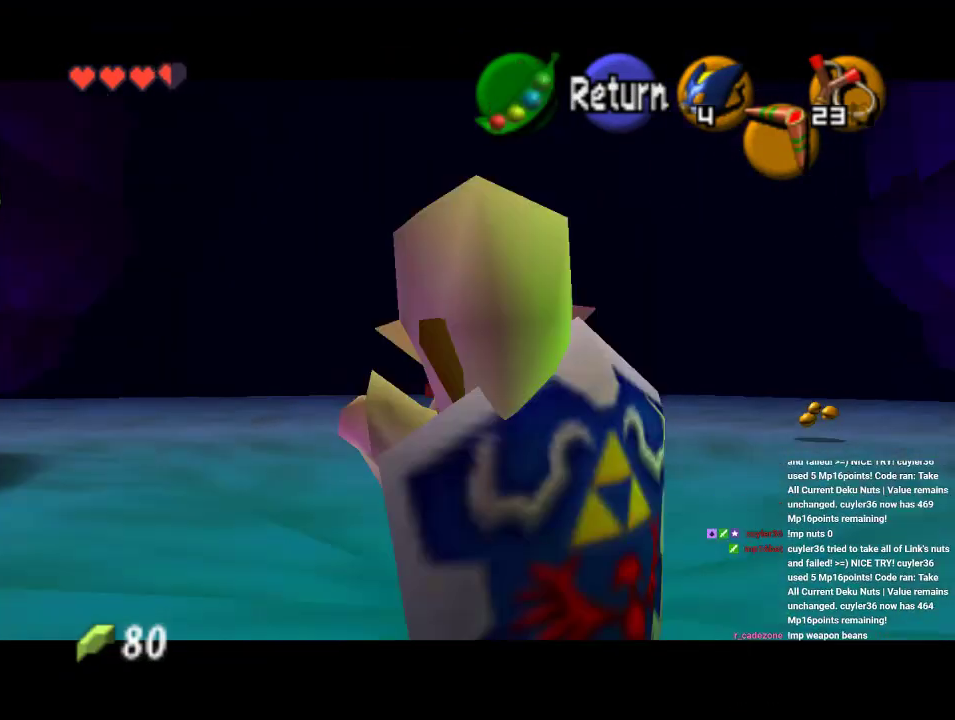
{"dt_ms": 500, "buttons": [], "left_stick": "up", "events": [[367, "B", "down"], [500, "B", "up"]]}
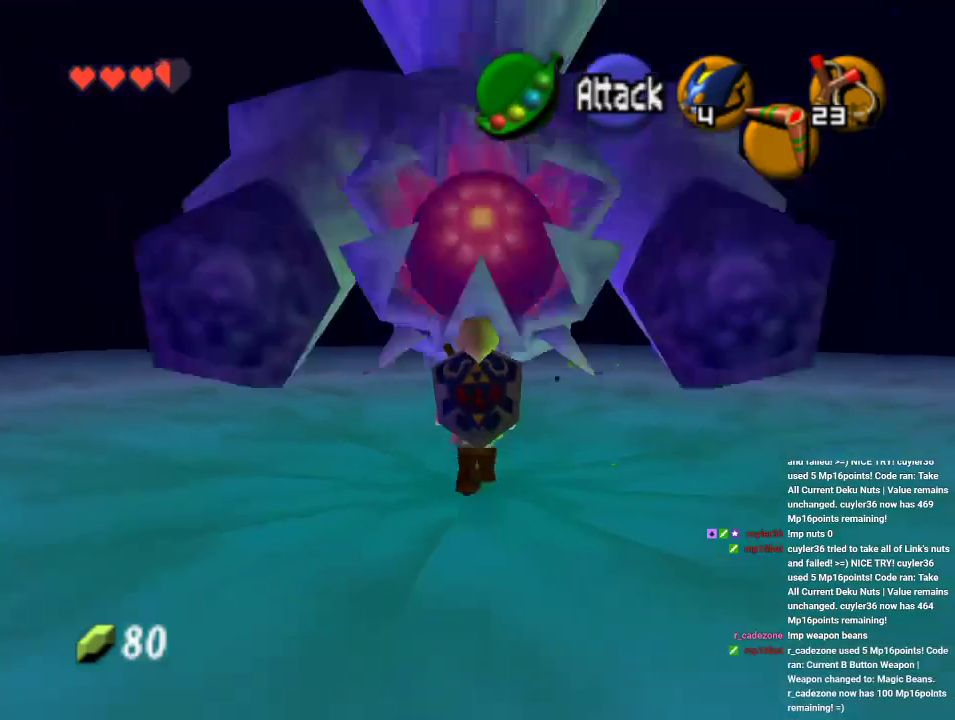
{"dt_ms": 500, "buttons": [], "left_stick": "up", "events": []}
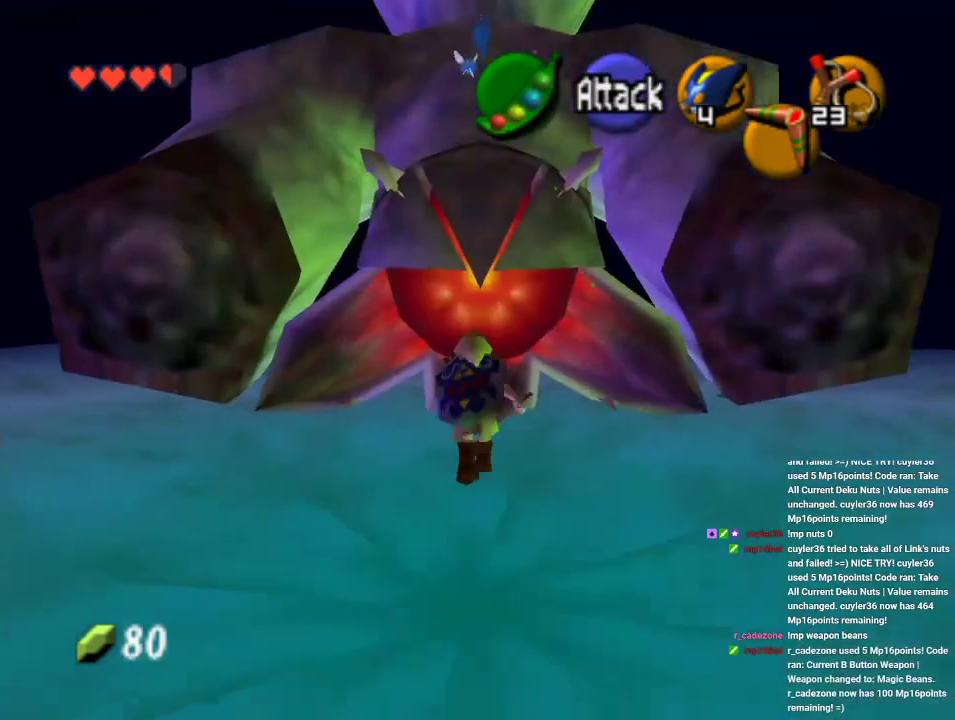
{"dt_ms": 500, "buttons": ["Z"], "left_stick": "center", "events": [[300, "Z", "down"], [300, "left_stick", "center"]]}
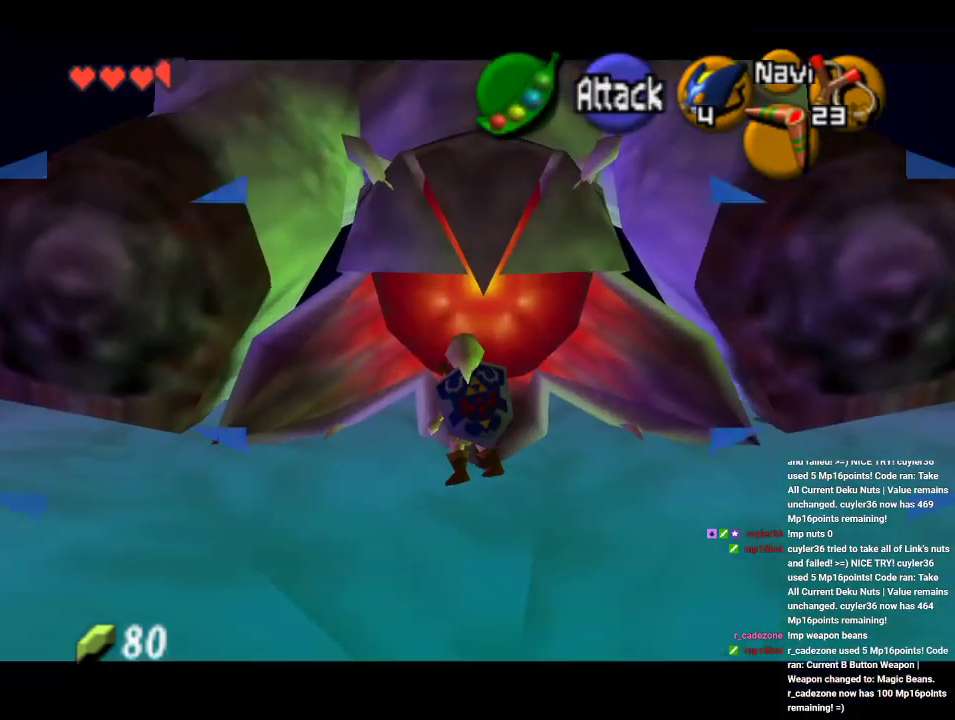
{"dt_ms": 500, "buttons": ["Z"], "left_stick": "down", "events": [[33, "C_LEFT", "down"], [133, "C_LEFT", "up"], [133, "left_stick", "down"]]}
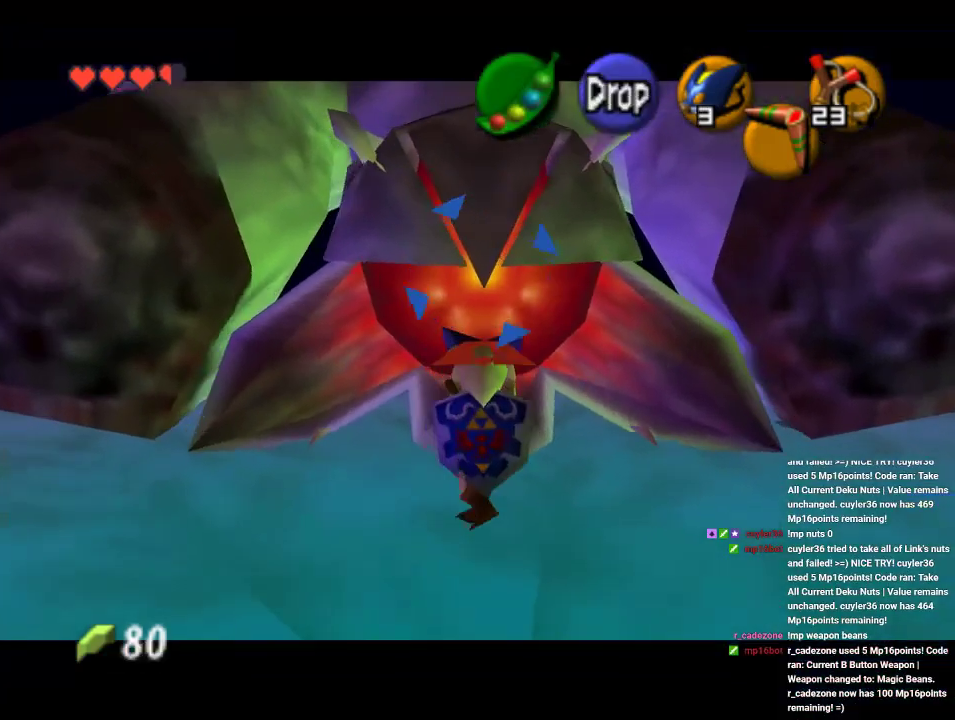
{"dt_ms": 500, "buttons": ["Z"], "left_stick": "center", "events": [[167, "left_stick", "center"]]}
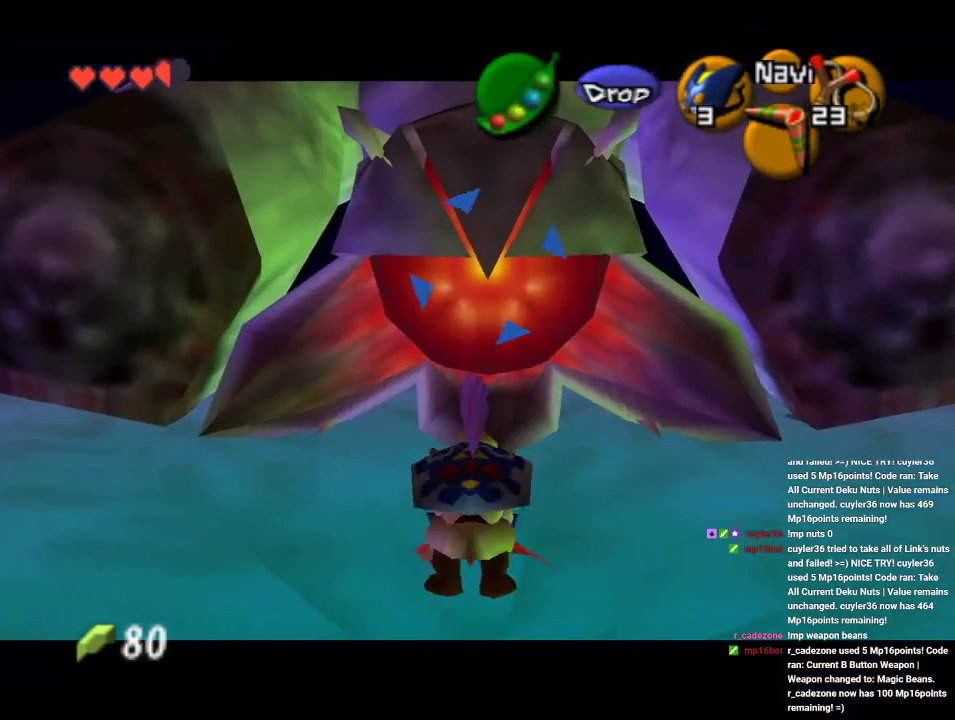
{"dt_ms": 500, "buttons": ["Z"], "left_stick": "down", "events": [[100, "left_stick", "down"]]}
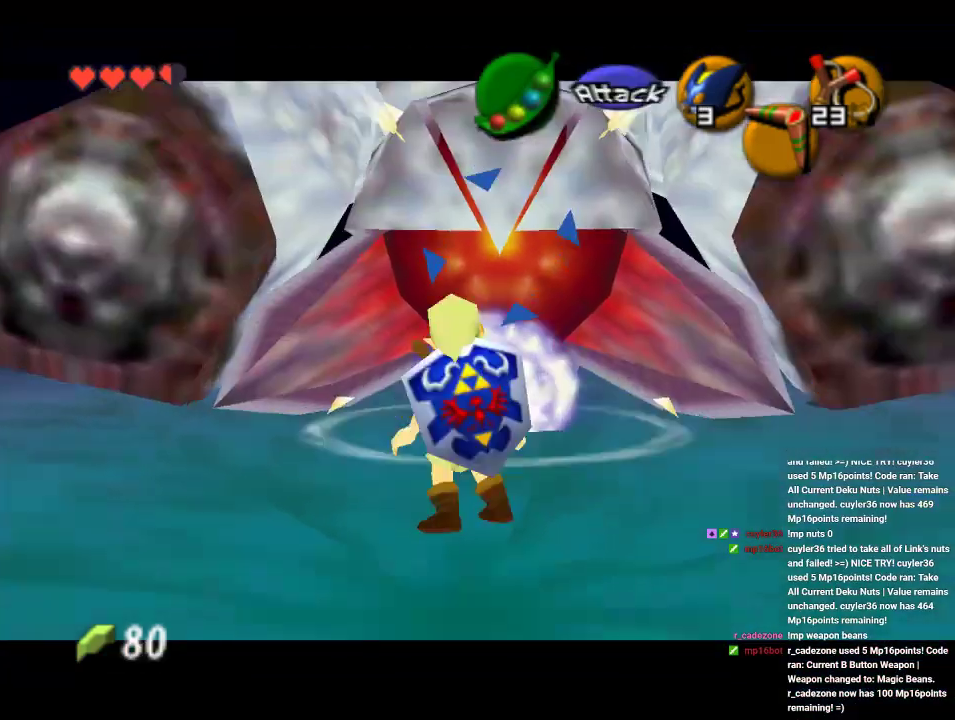
{"dt_ms": 500, "buttons": ["Z"], "left_stick": "down", "events": []}
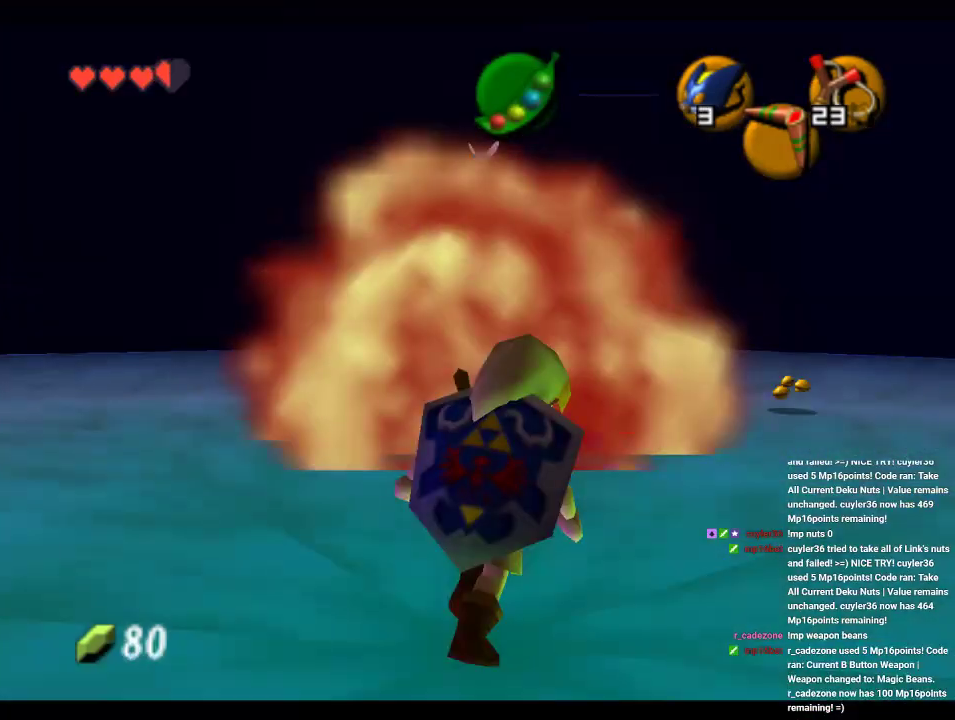
{"dt_ms": 500, "buttons": [], "left_stick": "down", "events": [[233, "left_stick", "down-right"], [367, "left_stick", "down"], [500, "Z", "up"]]}
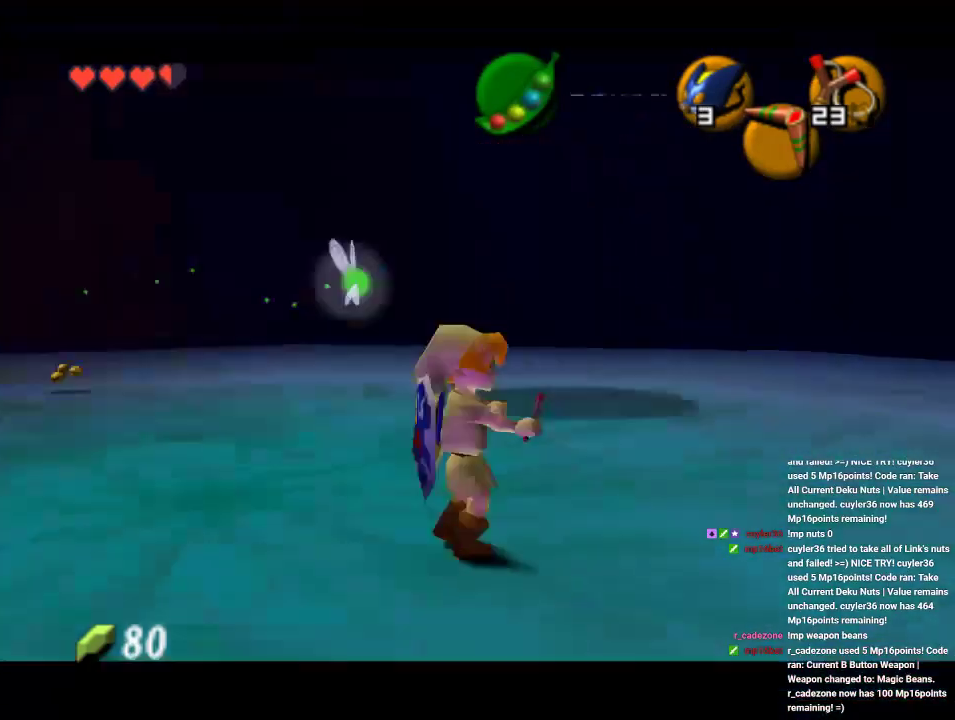
{"dt_ms": 500, "buttons": [], "left_stick": "down"}
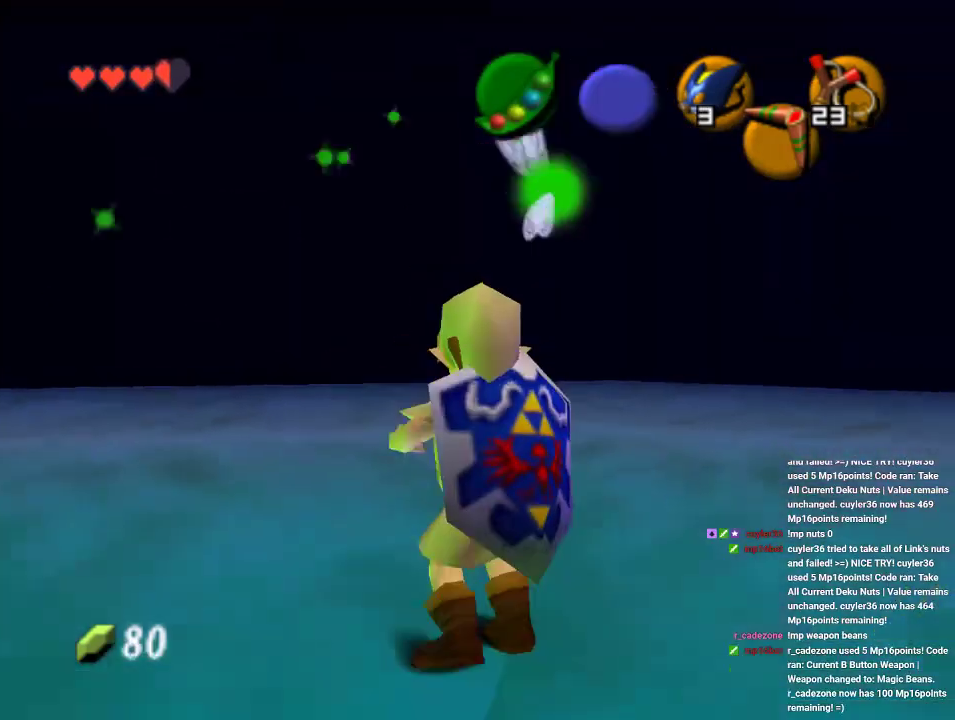
{"dt_ms": 500, "buttons": [], "left_stick": "center", "events": [[100, "Z", "down"], [100, "left_stick", "center"], [267, "Z", "up"]]}